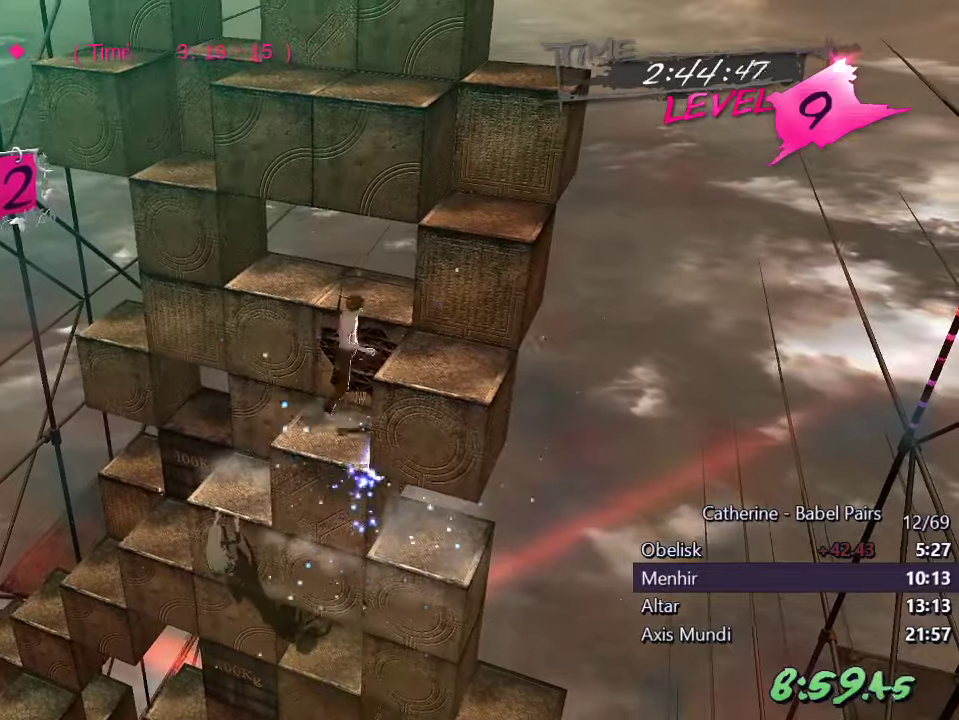
Gameplay with a controller (PlayStation layout); each line is a JSON object with the inputs held at the frame after it. "events" lists button and stick changes between this image and that frame as [ms after this image, input, new state], when the widget could be followed in between.
{"buttons": ["DPAD_UP"], "left_stick": "center", "right_stick": "right", "events": [[134, "DPAD_RIGHT", "up"], [217, "DPAD_UP", "down"], [250, "right_stick", "center"], [334, "right_stick", "right"]]}
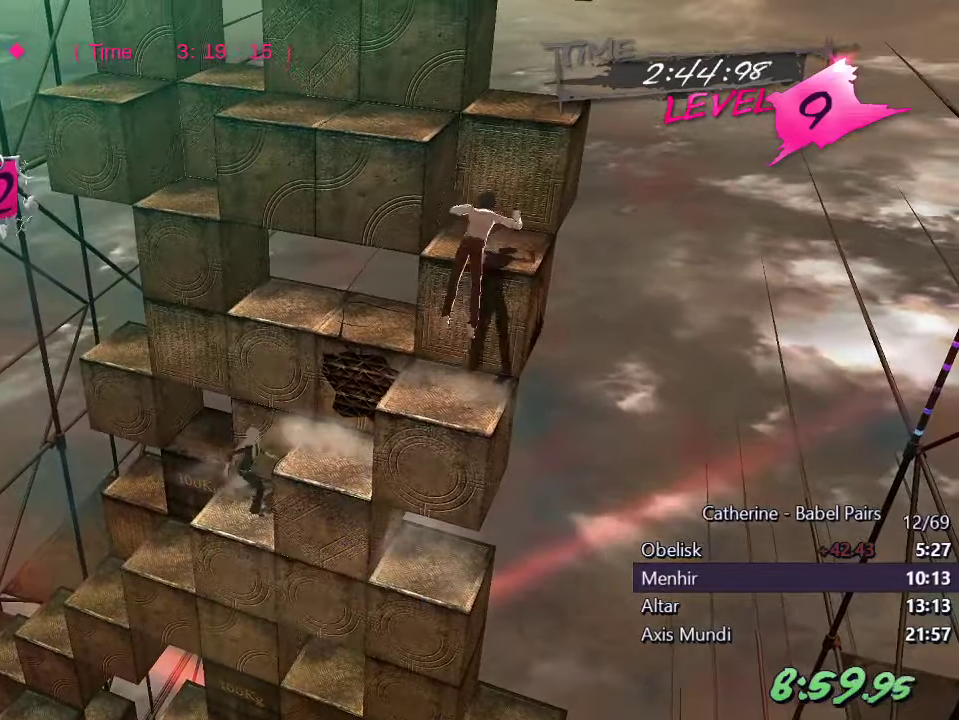
{"buttons": ["DPAD_LEFT"], "left_stick": "center", "right_stick": "right", "events": [[67, "DPAD_UP", "up"], [250, "DPAD_LEFT", "down"]]}
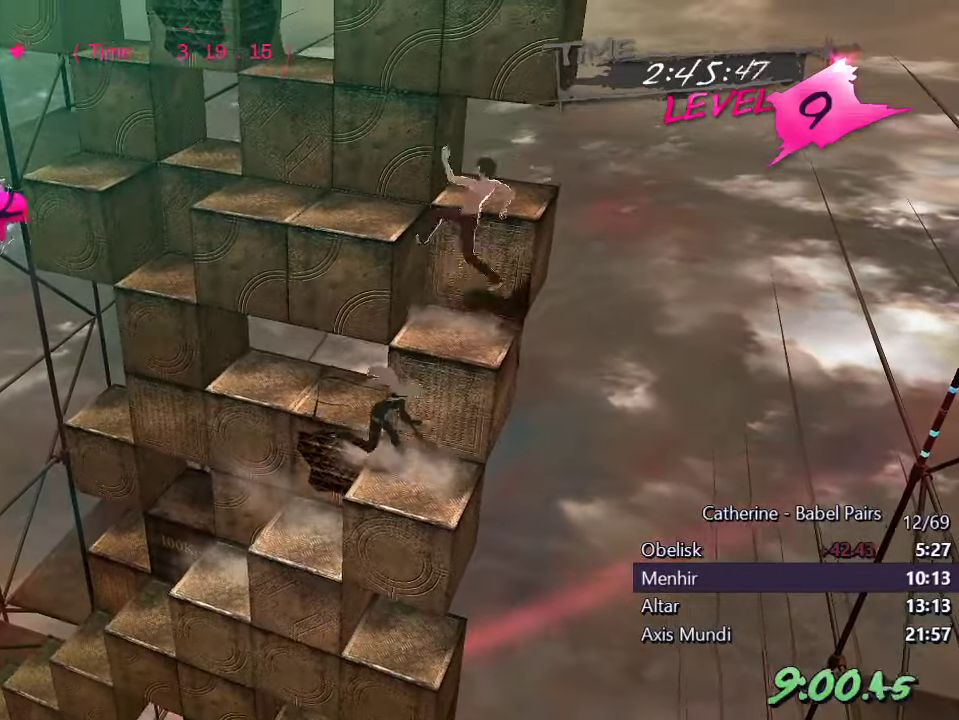
{"buttons": [], "left_stick": "center", "right_stick": "center", "events": [[17, "right_stick", "center"], [134, "right_stick", "up"], [384, "DPAD_LEFT", "up"], [434, "right_stick", "center"]]}
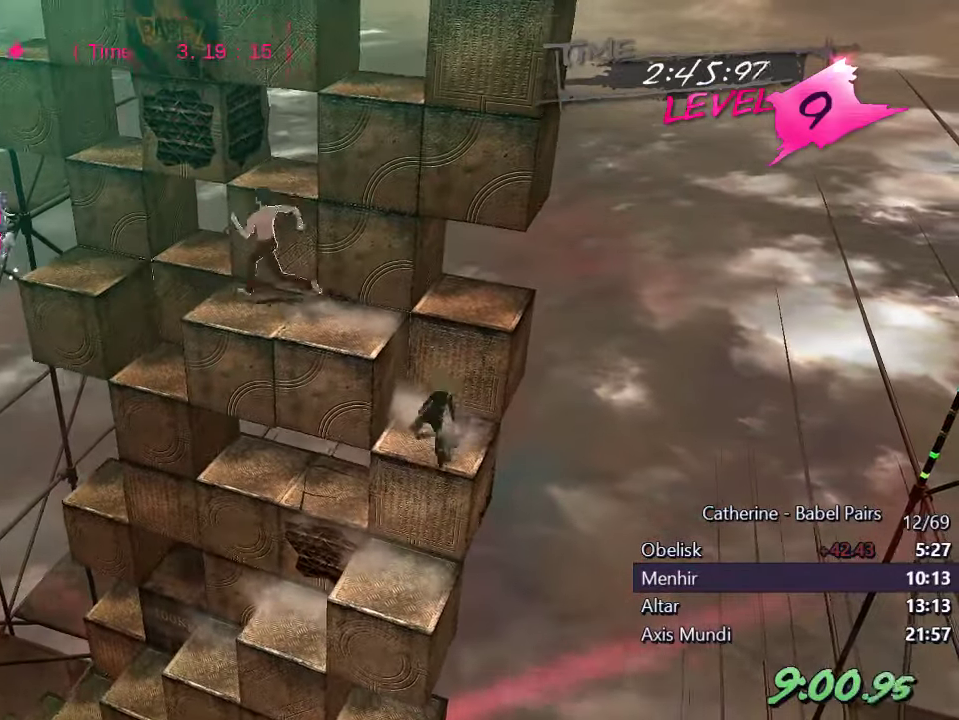
{"buttons": ["R1"], "left_stick": "center", "right_stick": "down", "events": [[34, "right_stick", "left"], [317, "right_stick", "center"], [450, "R1", "down"], [450, "right_stick", "down"]]}
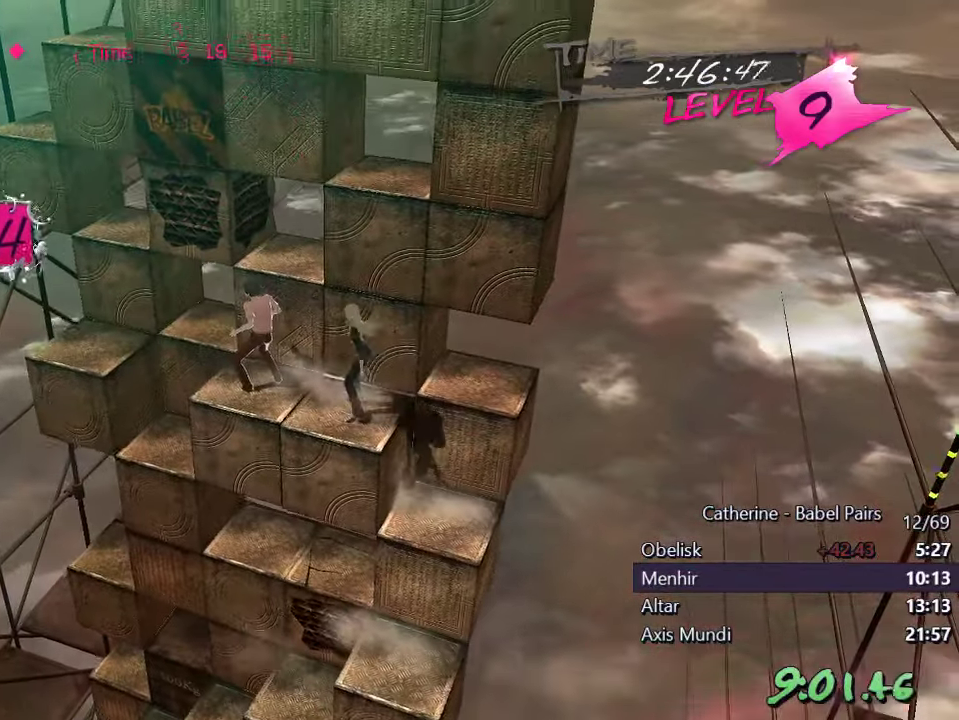
{"buttons": [], "left_stick": "center", "right_stick": "center", "events": [[167, "R1", "up"], [200, "right_stick", "center"]]}
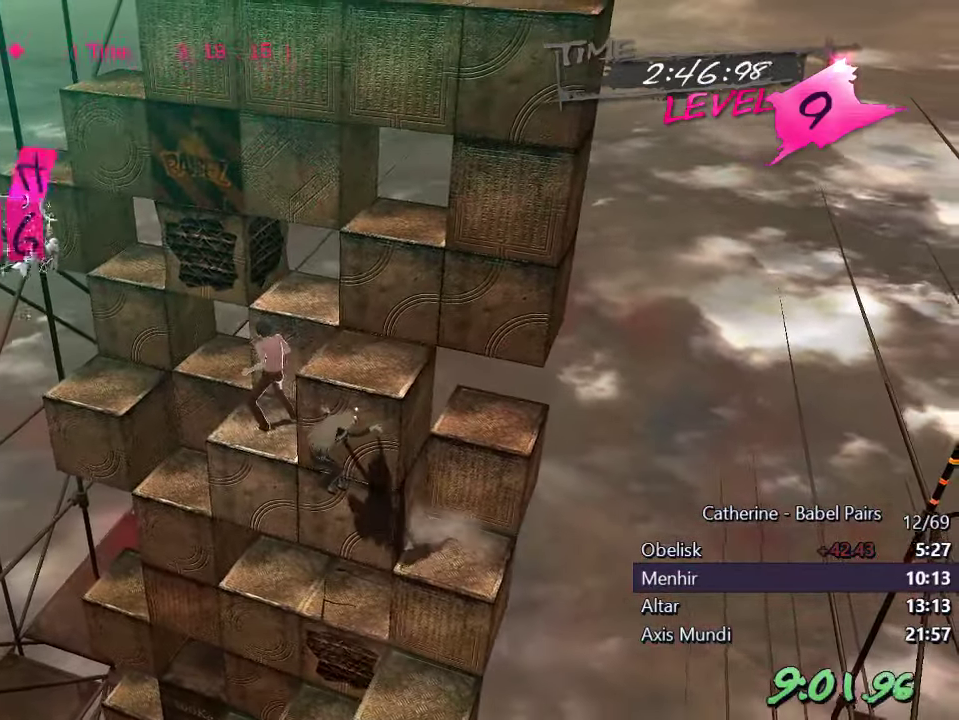
{"buttons": ["DPAD_RIGHT"], "left_stick": "center", "right_stick": "center", "events": [[100, "DPAD_RIGHT", "down"], [134, "L1", "down"], [300, "DPAD_RIGHT", "up"], [300, "L1", "up"], [484, "DPAD_RIGHT", "down"]]}
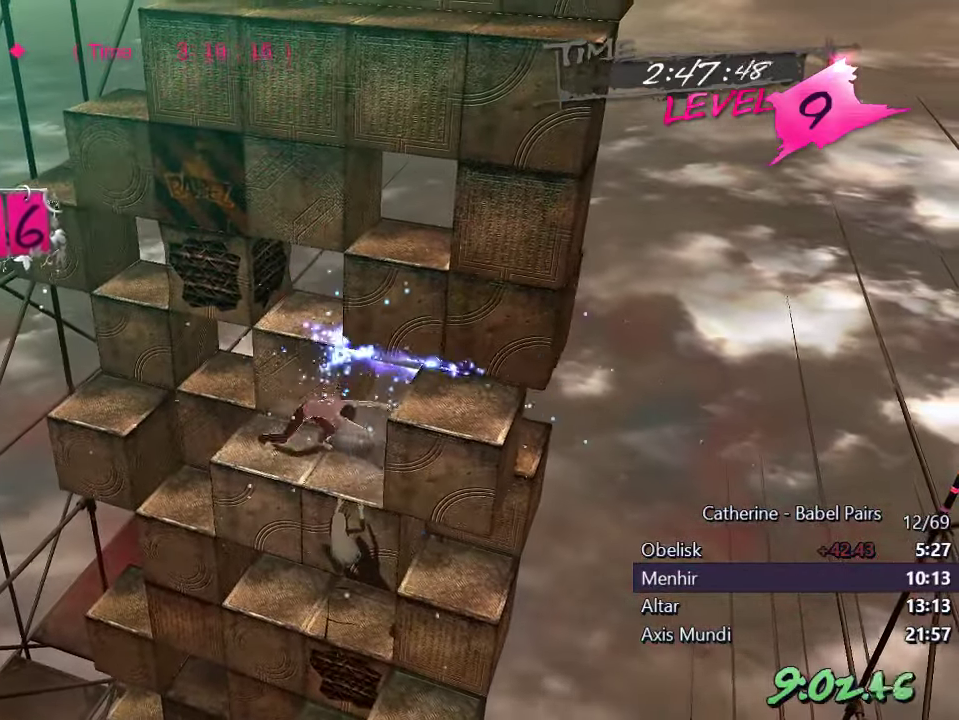
{"buttons": ["DPAD_RIGHT"], "left_stick": "center", "right_stick": "center", "events": []}
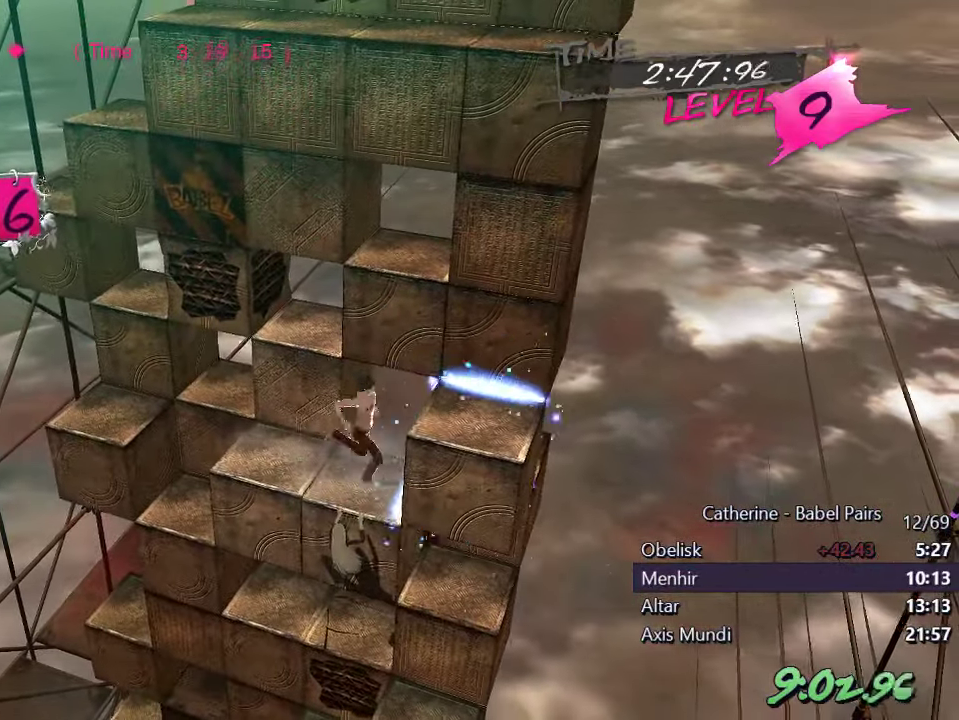
{"buttons": [], "left_stick": "center", "right_stick": "center", "events": [[134, "DPAD_RIGHT", "up"]]}
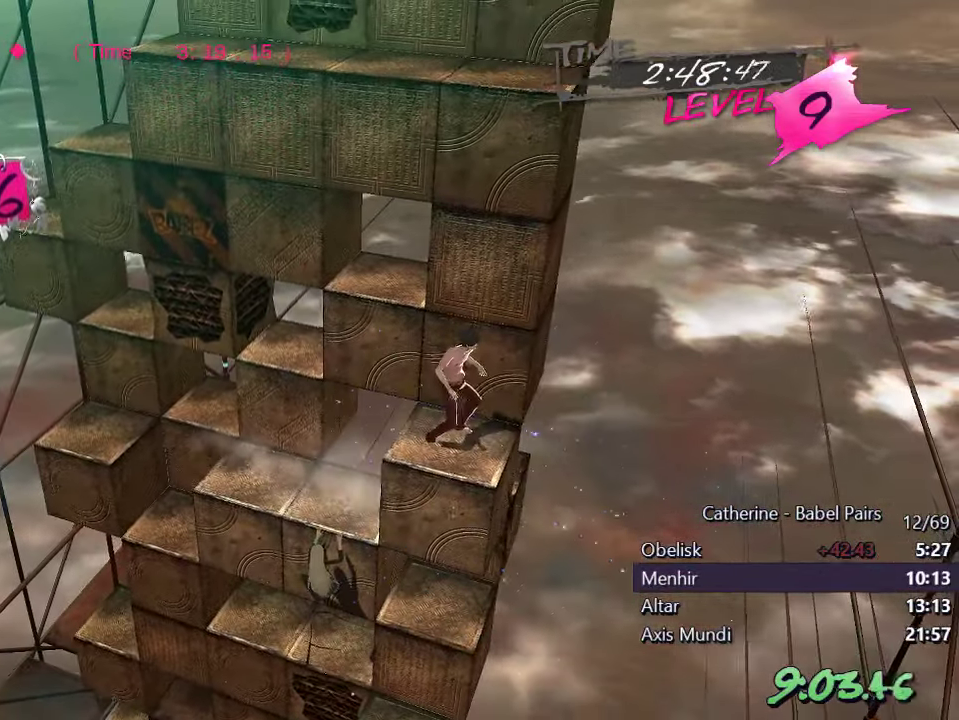
{"buttons": ["L1"], "left_stick": "center", "right_stick": "center", "events": [[34, "DPAD_DOWN", "down"], [50, "L1", "down"], [484, "DPAD_DOWN", "up"]]}
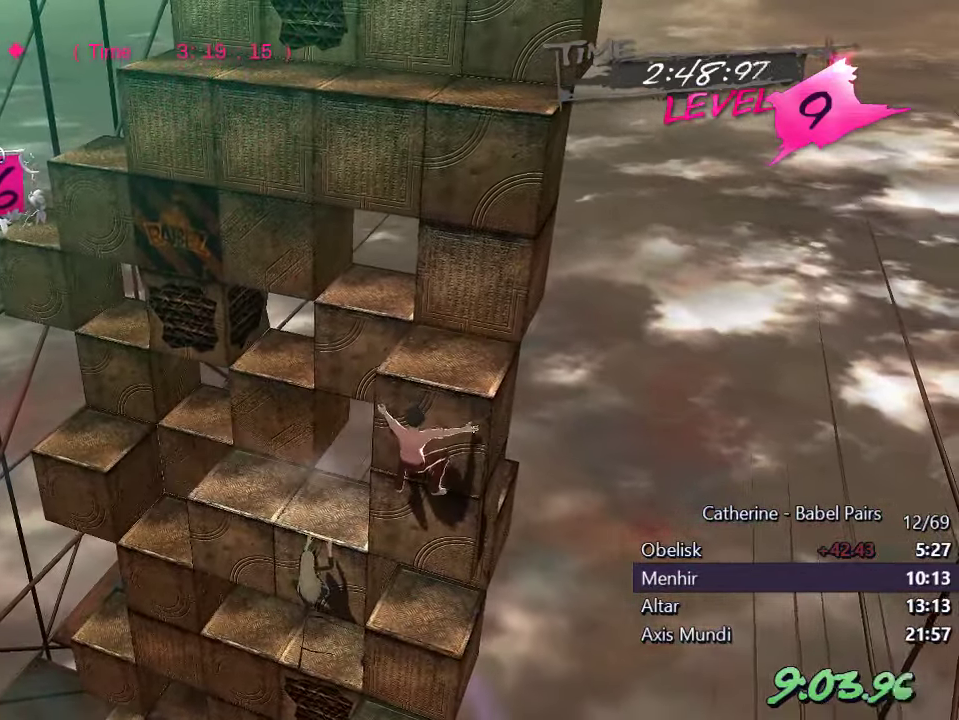
{"buttons": ["L1", "DPAD_LEFT"], "left_stick": "center", "right_stick": "center", "events": [[17, "L1", "up"], [250, "DPAD_LEFT", "down"], [450, "L1", "down"]]}
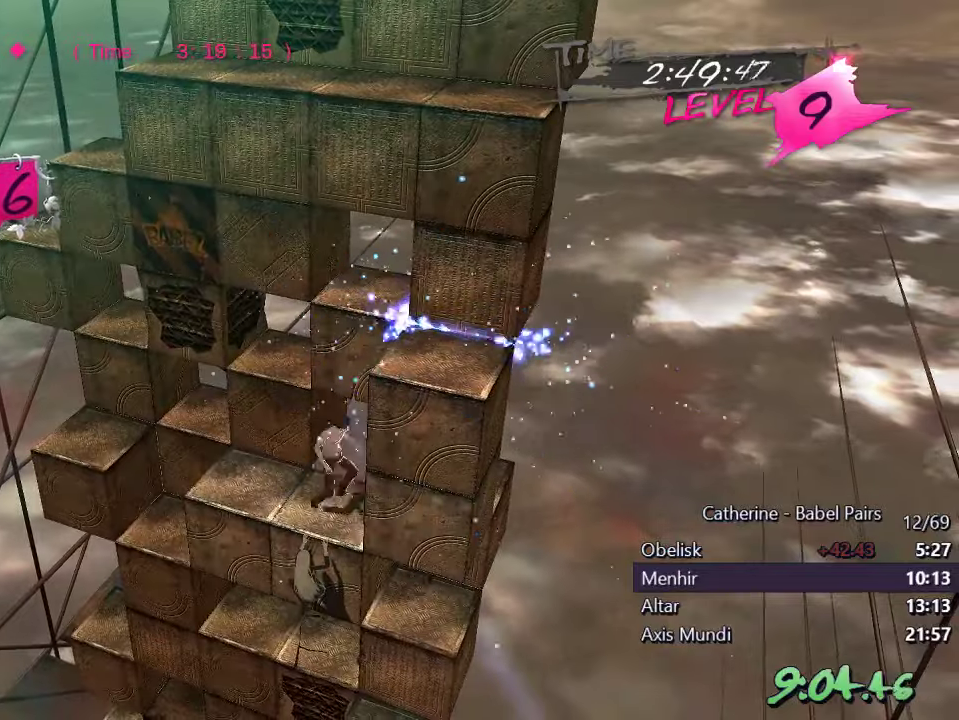
{"buttons": ["DPAD_RIGHT"], "left_stick": "center", "right_stick": "center", "events": [[133, "DPAD_LEFT", "up"], [150, "L1", "up"], [250, "right_stick", "left"], [350, "DPAD_RIGHT", "down"], [483, "right_stick", "center"]]}
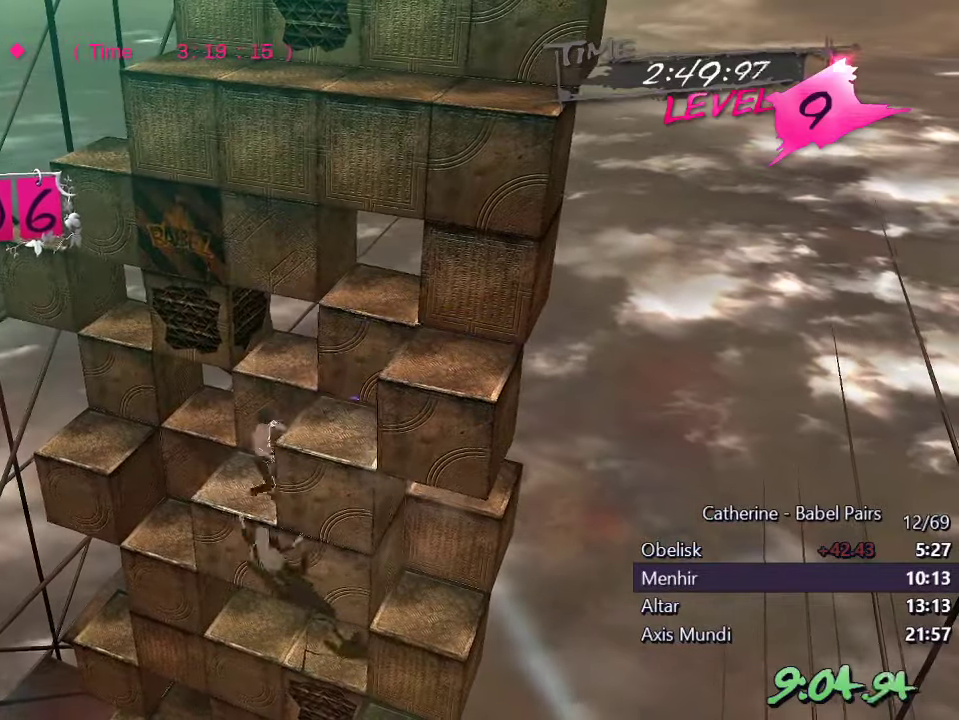
{"buttons": [], "left_stick": "center", "right_stick": "center", "events": [[83, "right_stick", "up"], [416, "DPAD_RIGHT", "up"], [500, "right_stick", "center"]]}
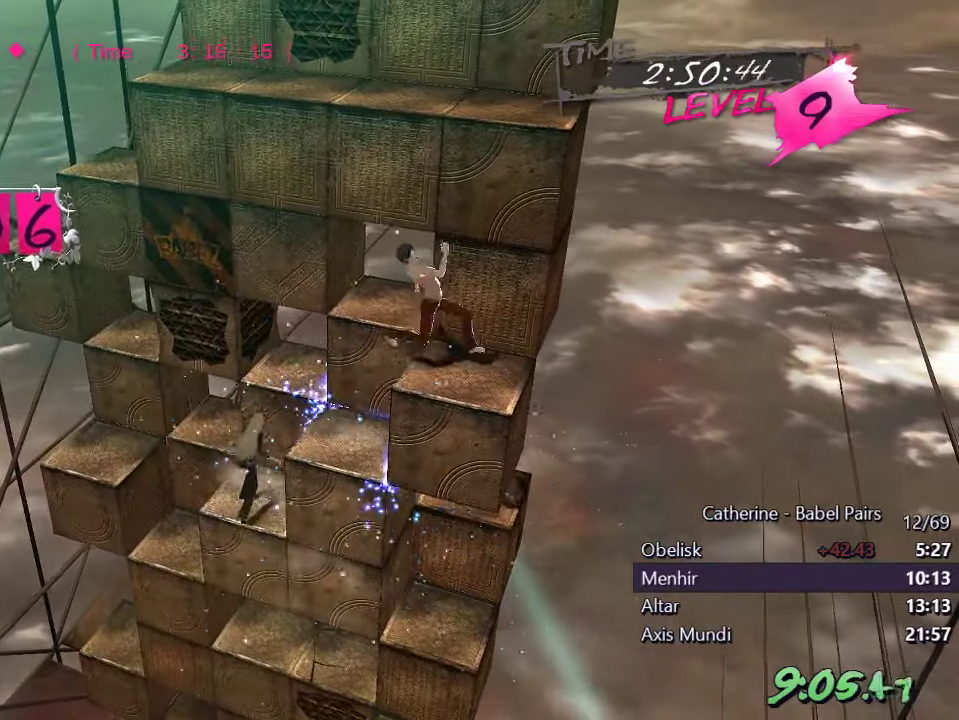
{"buttons": [], "left_stick": "center", "right_stick": "center", "events": [[266, "DPAD_UP", "down"], [266, "L1", "down"], [266, "R1", "down"], [266, "right_stick", "up"], [433, "R1", "up"], [466, "DPAD_UP", "up"], [466, "L1", "up"], [483, "right_stick", "center"]]}
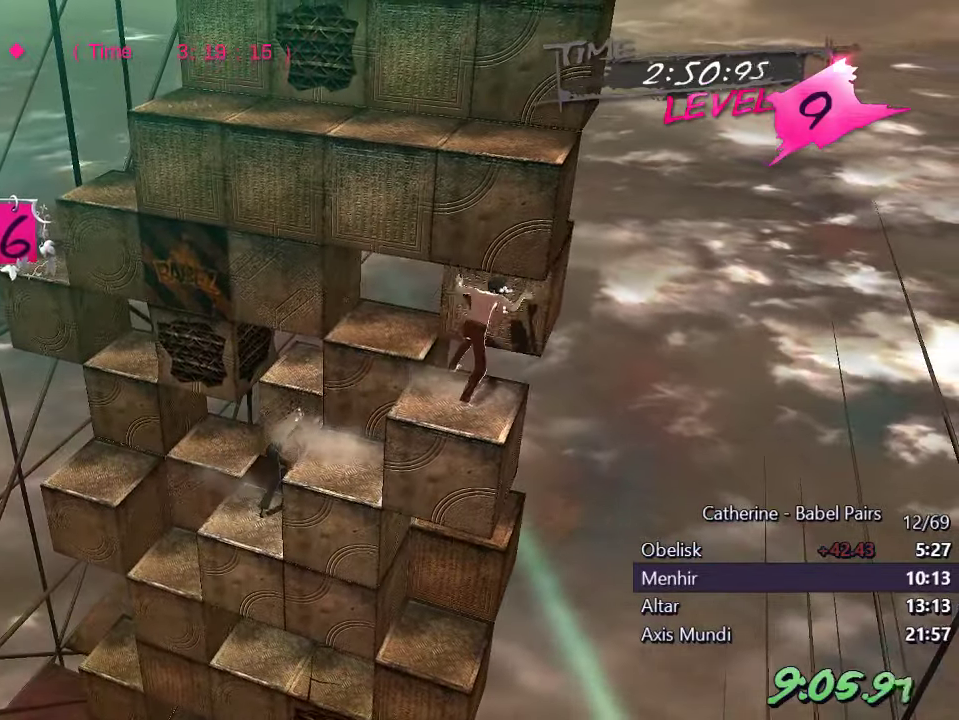
{"buttons": [], "left_stick": "center", "right_stick": "center", "events": []}
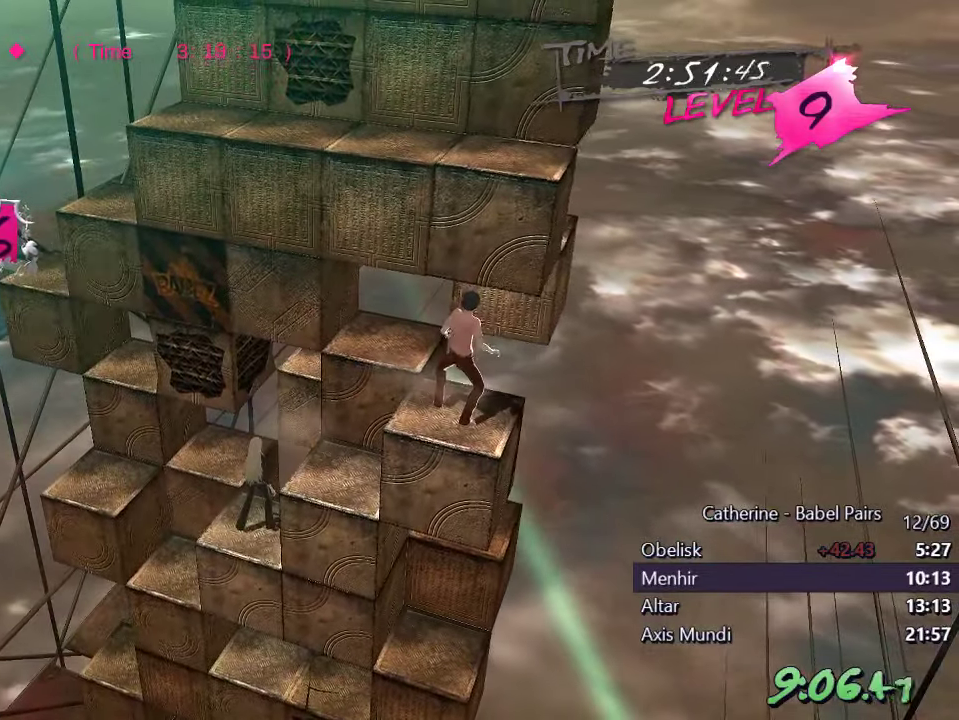
{"buttons": [], "left_stick": "center", "right_stick": "center", "events": []}
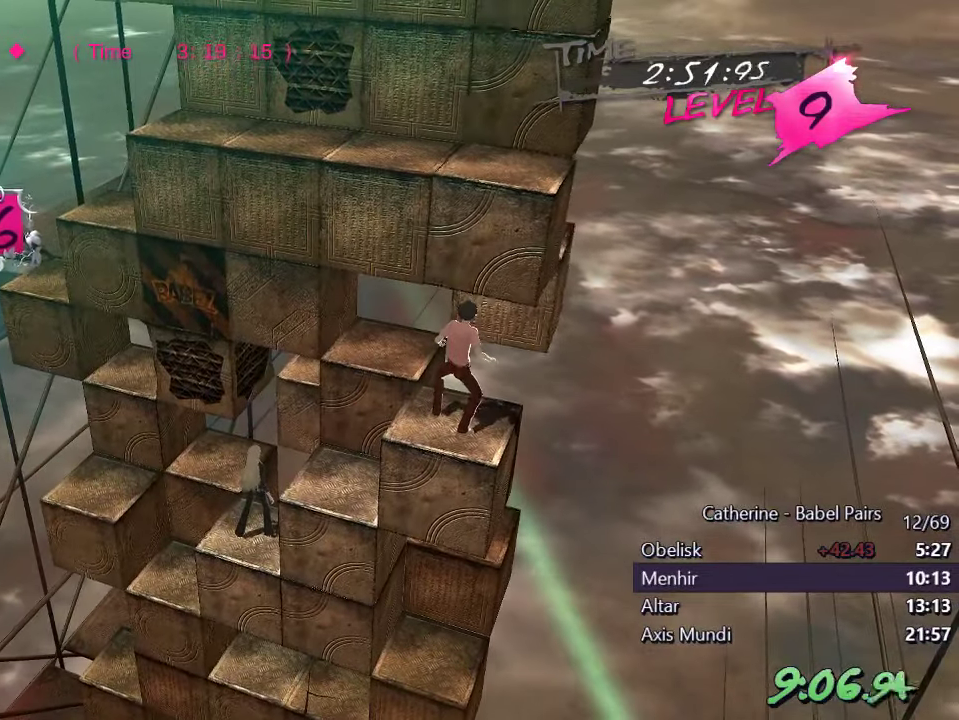
{"buttons": ["DPAD_UP"], "left_stick": "center", "right_stick": "center", "events": [[250, "DPAD_UP", "down"]]}
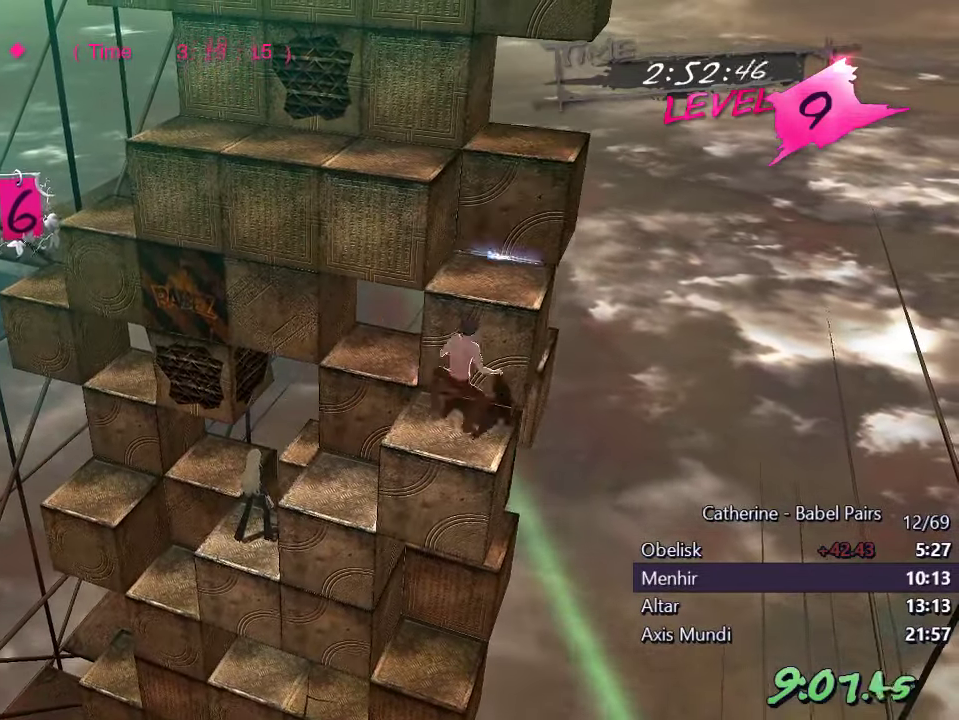
{"buttons": ["DPAD_LEFT"], "left_stick": "center", "right_stick": "right", "events": [[16, "right_stick", "right"], [116, "DPAD_UP", "up"], [433, "DPAD_LEFT", "down"]]}
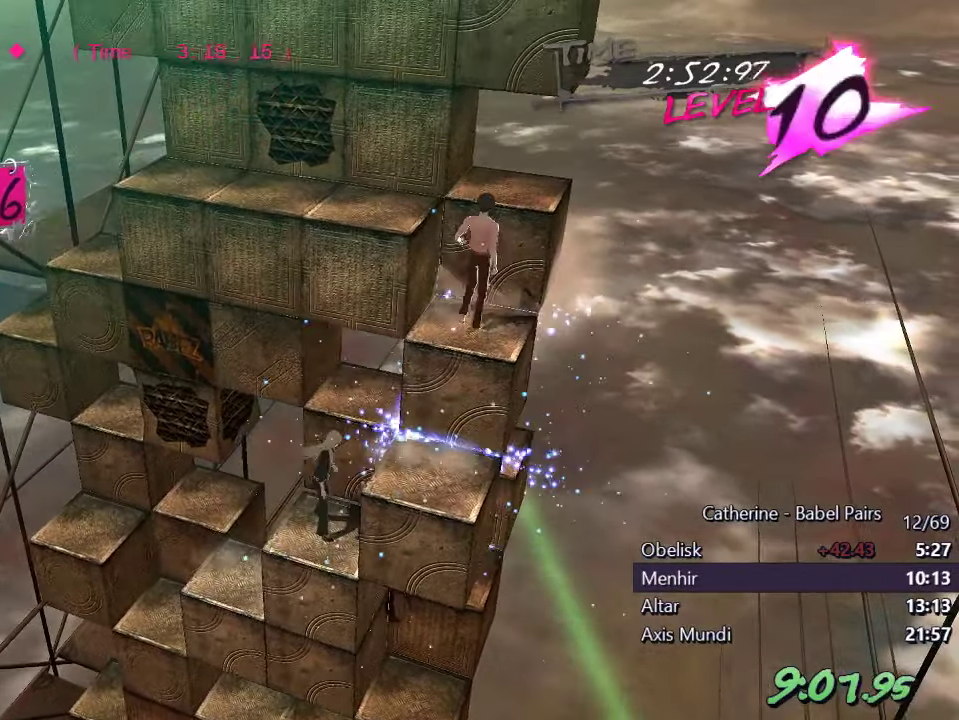
{"buttons": ["DPAD_LEFT"], "left_stick": "center", "right_stick": "up", "events": [[133, "right_stick", "center"], [250, "right_stick", "up"]]}
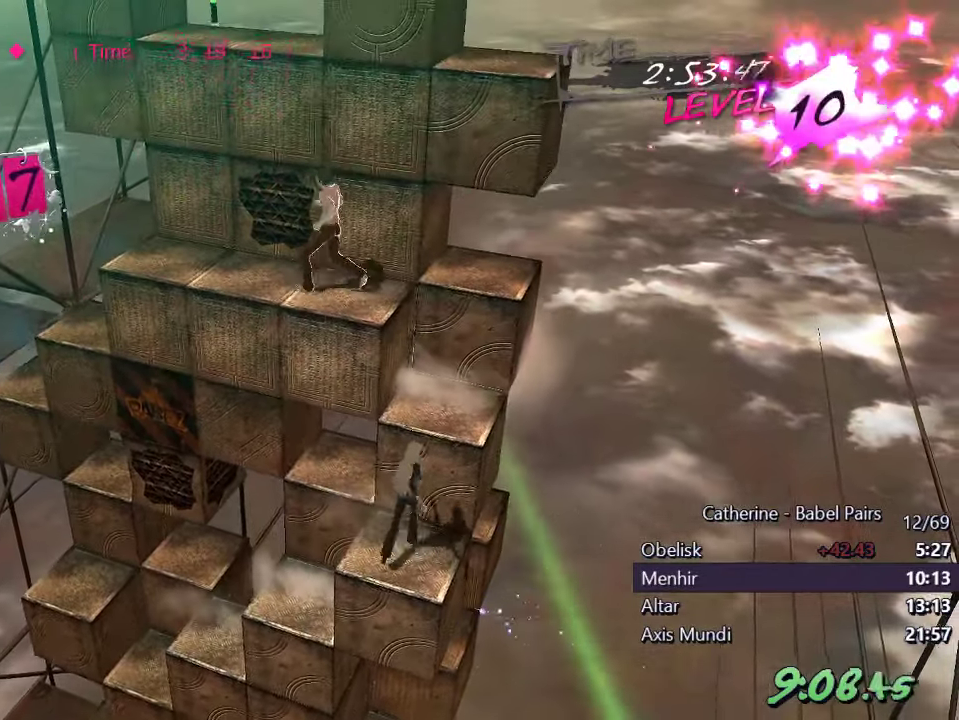
{"buttons": [], "left_stick": "center", "right_stick": "left", "events": [[50, "DPAD_LEFT", "up"], [50, "right_stick", "center"], [183, "right_stick", "left"]]}
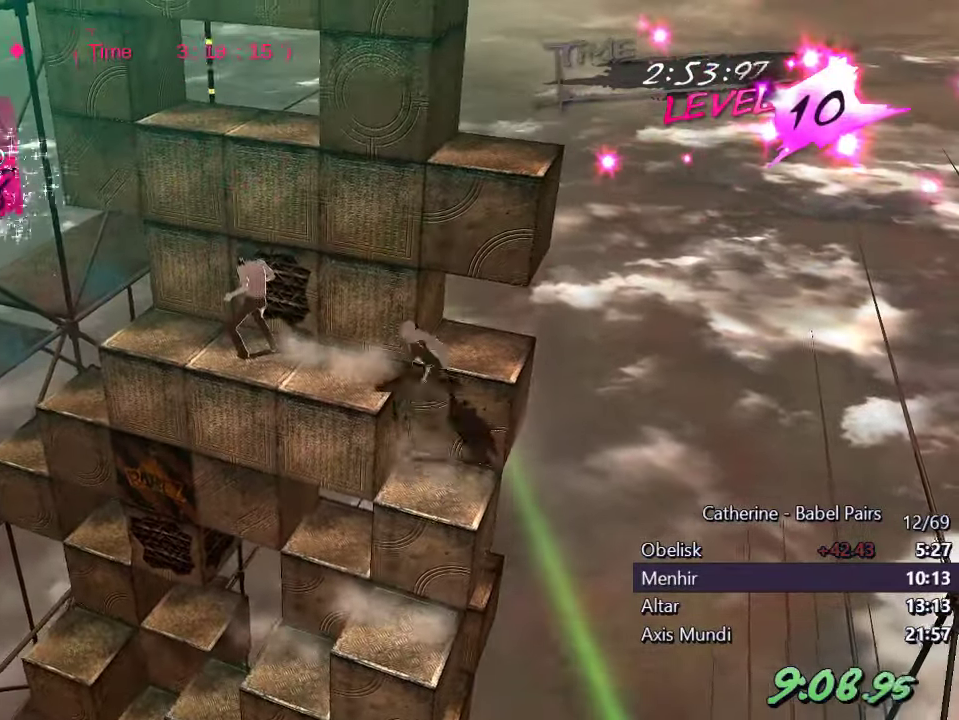
{"buttons": [], "left_stick": "center", "right_stick": "center", "events": [[66, "right_stick", "center"]]}
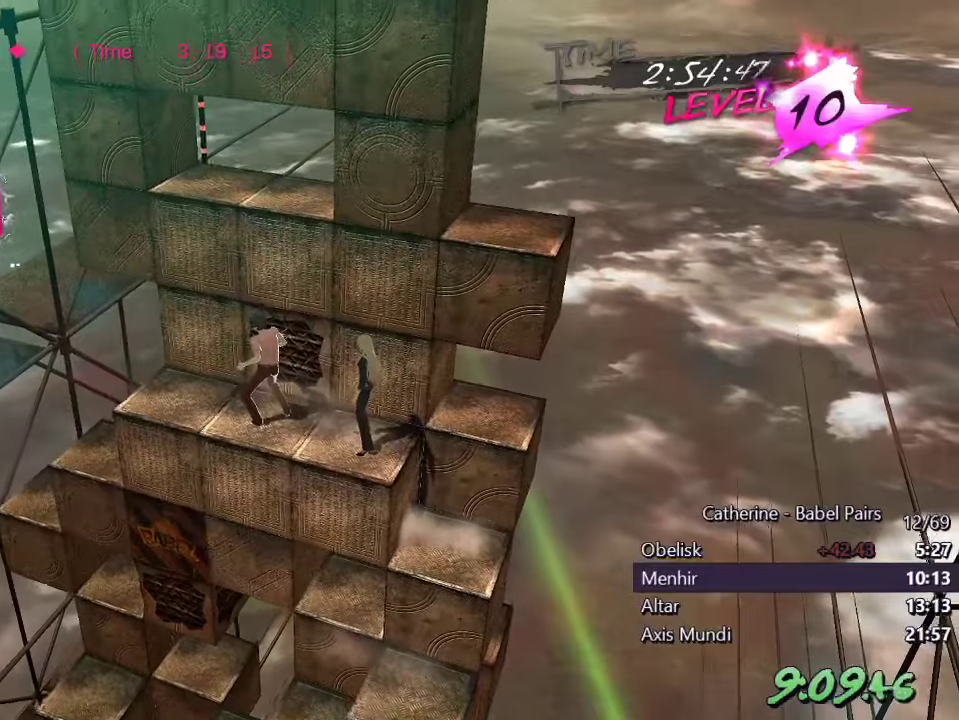
{"buttons": ["R1"], "left_stick": "center", "right_stick": "down", "events": [[417, "R1", "down"], [417, "right_stick", "down"]]}
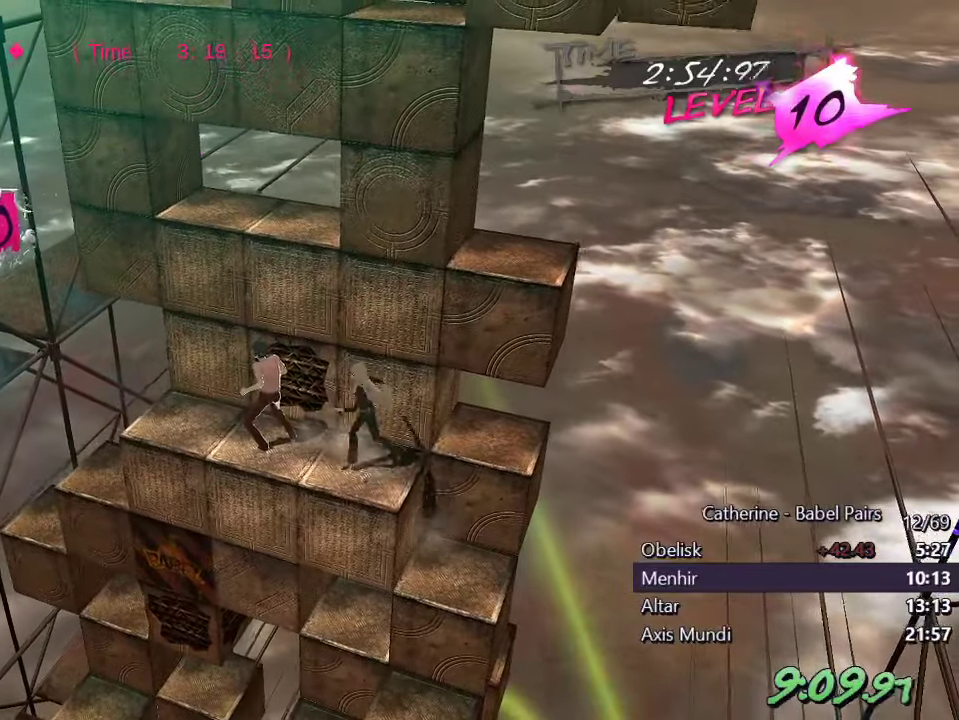
{"buttons": [], "left_stick": "center", "right_stick": "center", "events": [[83, "R1", "up"], [100, "right_stick", "center"]]}
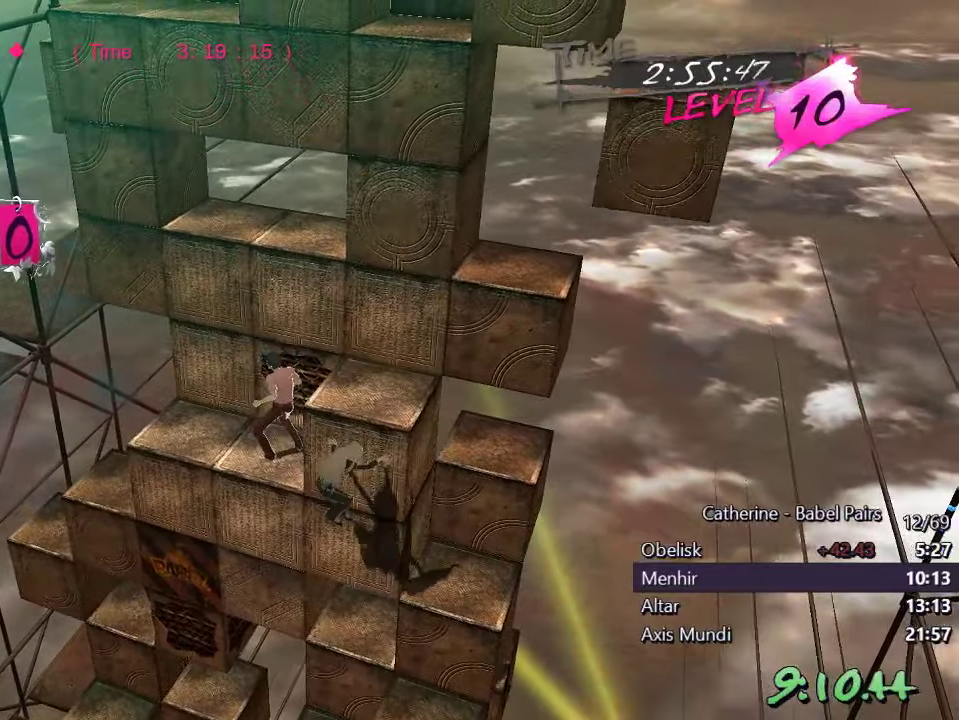
{"buttons": [], "left_stick": "center", "right_stick": "center", "events": [[17, "DPAD_RIGHT", "down"], [50, "L1", "down"], [233, "L1", "up"], [250, "DPAD_RIGHT", "up"]]}
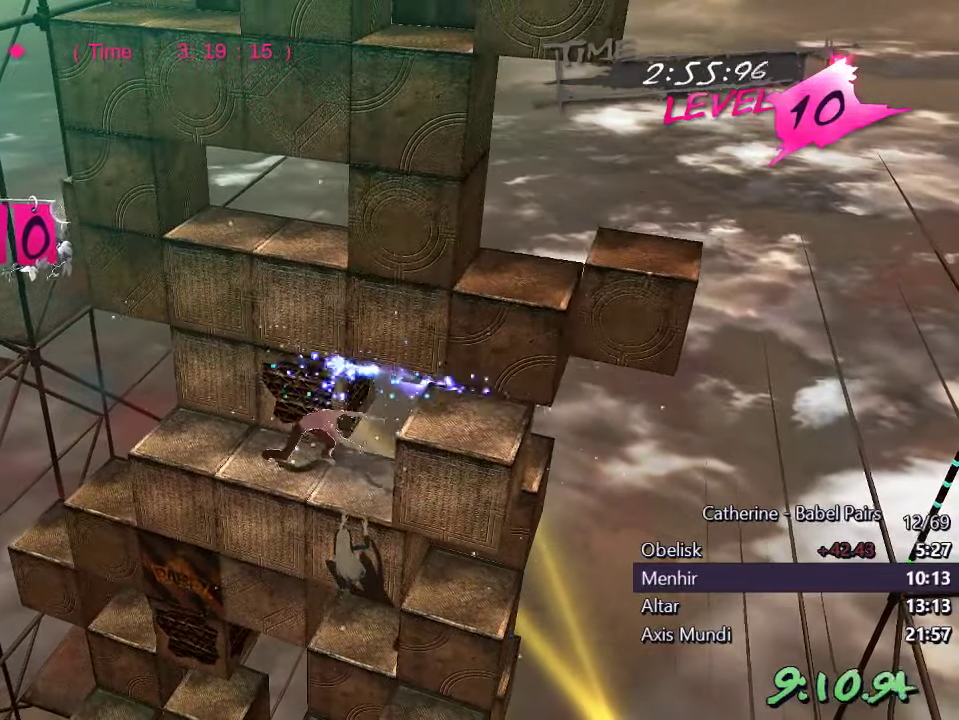
{"buttons": [], "left_stick": "center", "right_stick": "center", "events": []}
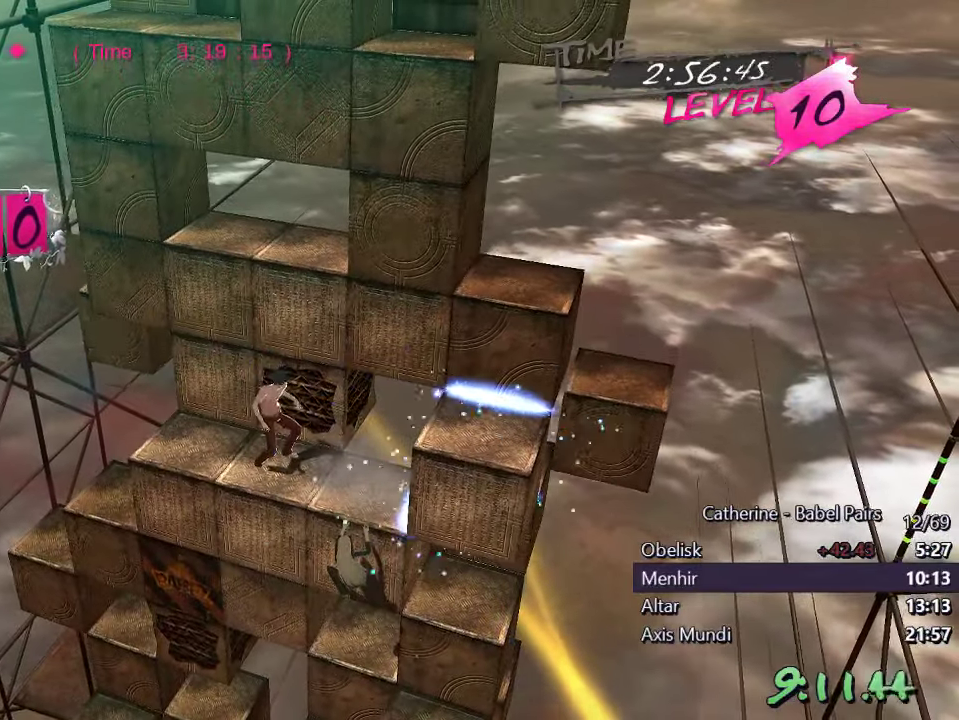
{"buttons": ["L1", "DPAD_DOWN"], "left_stick": "center", "right_stick": "center", "events": [[33, "DPAD_LEFT", "down"], [200, "DPAD_LEFT", "up"], [250, "right_stick", "up"], [450, "DPAD_DOWN", "down"], [467, "L1", "down"], [467, "right_stick", "center"]]}
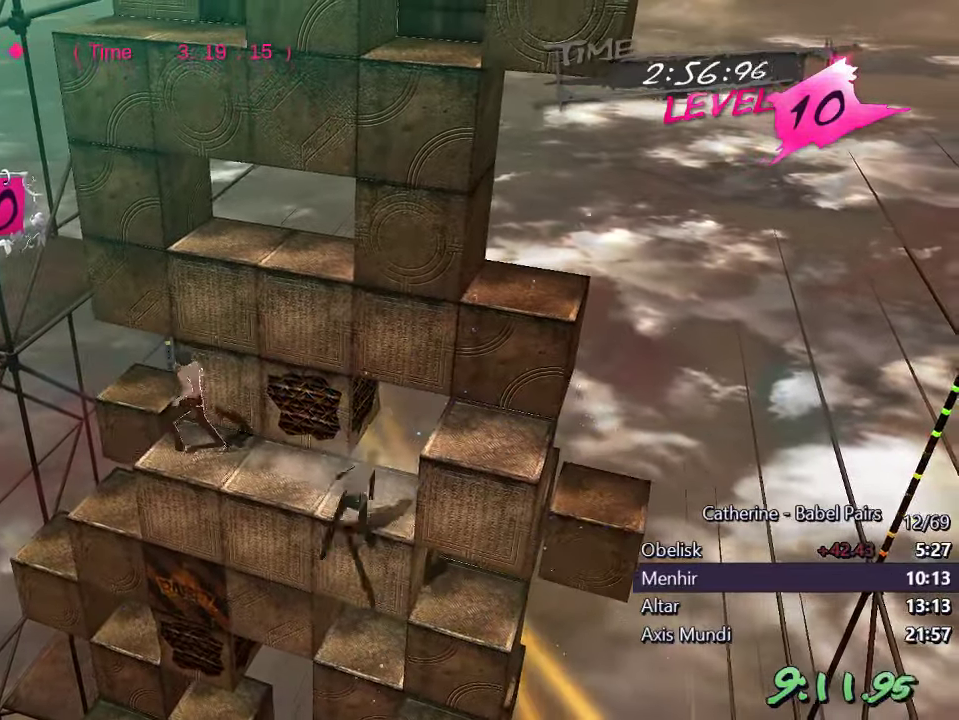
{"buttons": ["R1"], "left_stick": "center", "right_stick": "left", "events": [[83, "right_stick", "left"], [100, "DPAD_DOWN", "up"], [117, "L1", "up"], [483, "R1", "down"]]}
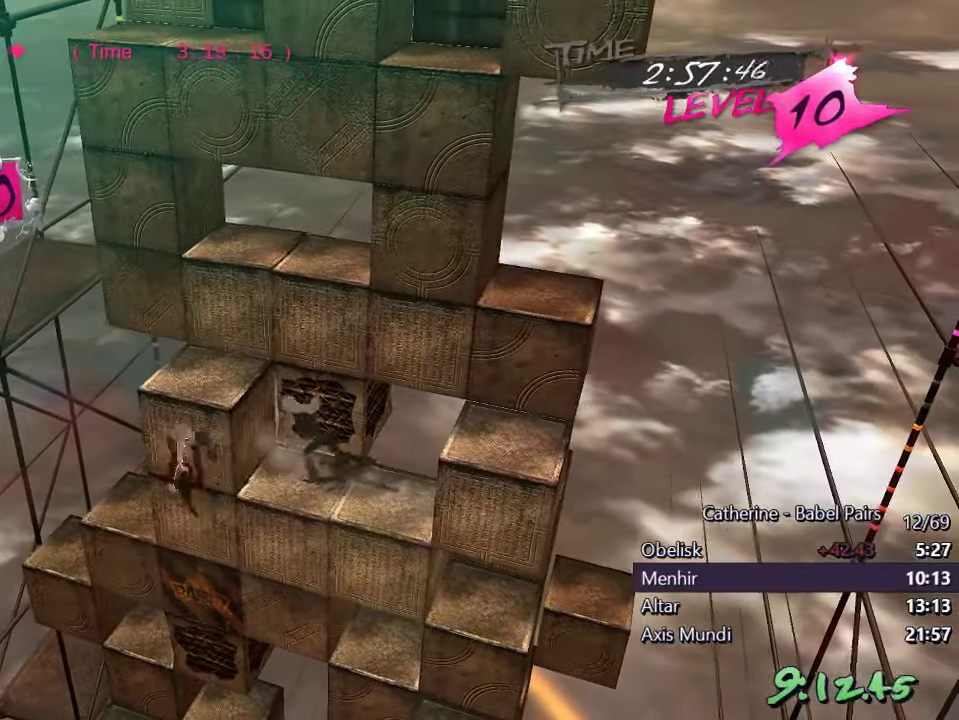
{"buttons": [], "left_stick": "center", "right_stick": "left", "events": [[183, "R1", "up"]]}
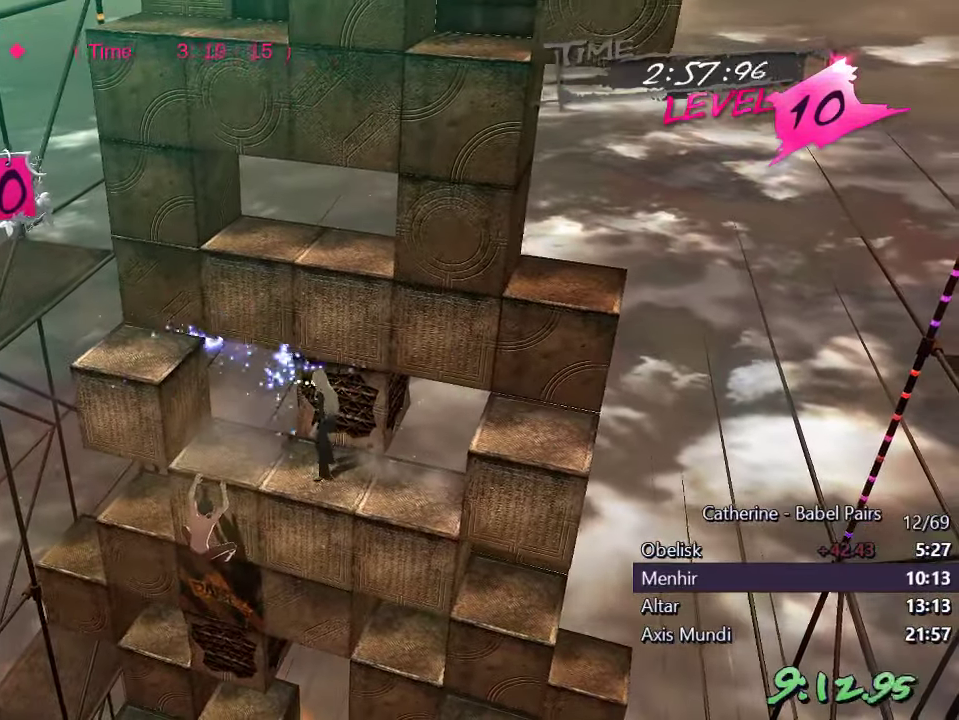
{"buttons": [], "left_stick": "center", "right_stick": "center", "events": [[350, "right_stick", "down-left"], [417, "right_stick", "center"]]}